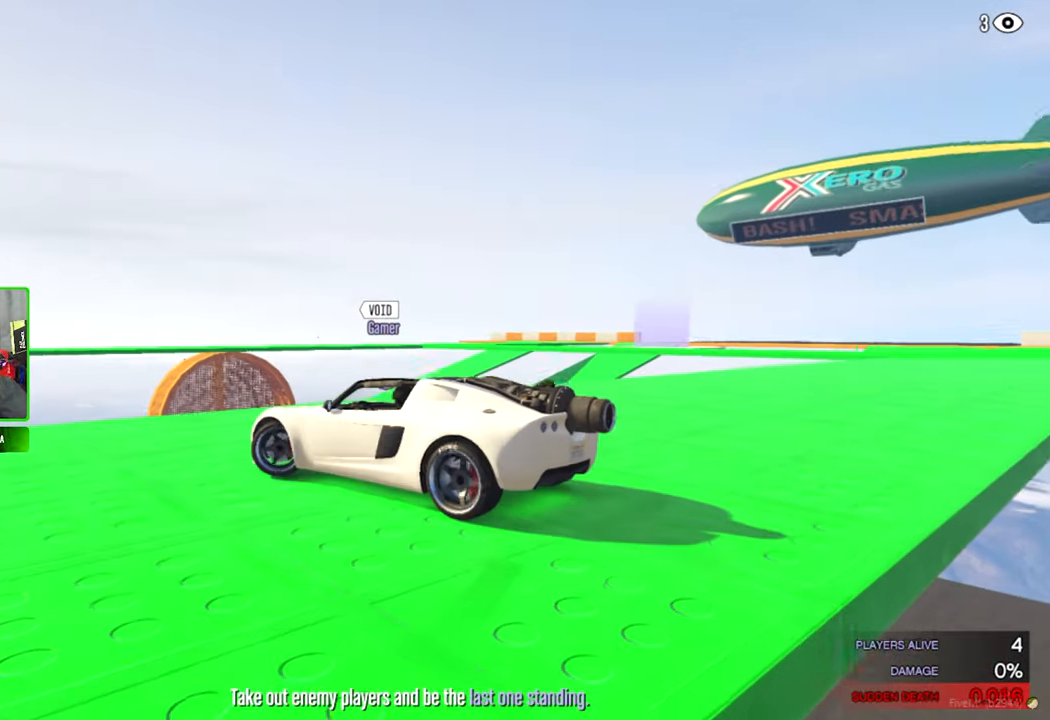
Gameplay with keyboard and mouse; each line is a JSON object with the keys and mouse buttons held at the frame after it. "events" lists presses ("down") and releases ("up") of "1", "2", "3", "4", "5", "a", "alt", "c", "caps_lock", "ctrl", "d", "e", "f", "g", "q", "r", "s", "shift", "space", "t", "tab", "v", "w", "x", "z", "mouse_left", "mouse_wheel" and "mouse_right" between this image and that frame as [ms after this image, input, new state], when the widget could be followed in between. "mouse_left", "mouse_wheel", "mouse_right" = the "left", "wheel", "right" buttons of the "mouse" list. No other keys are recorded. "wheel" means that the mouse wheel is clicked or scrolled. "mouse_move" is the direction in which the mouse moves at that frame (one of eight, or "still"), when it could be read.
{"keys": [], "mouse": [], "mouse_move": "right", "events": []}
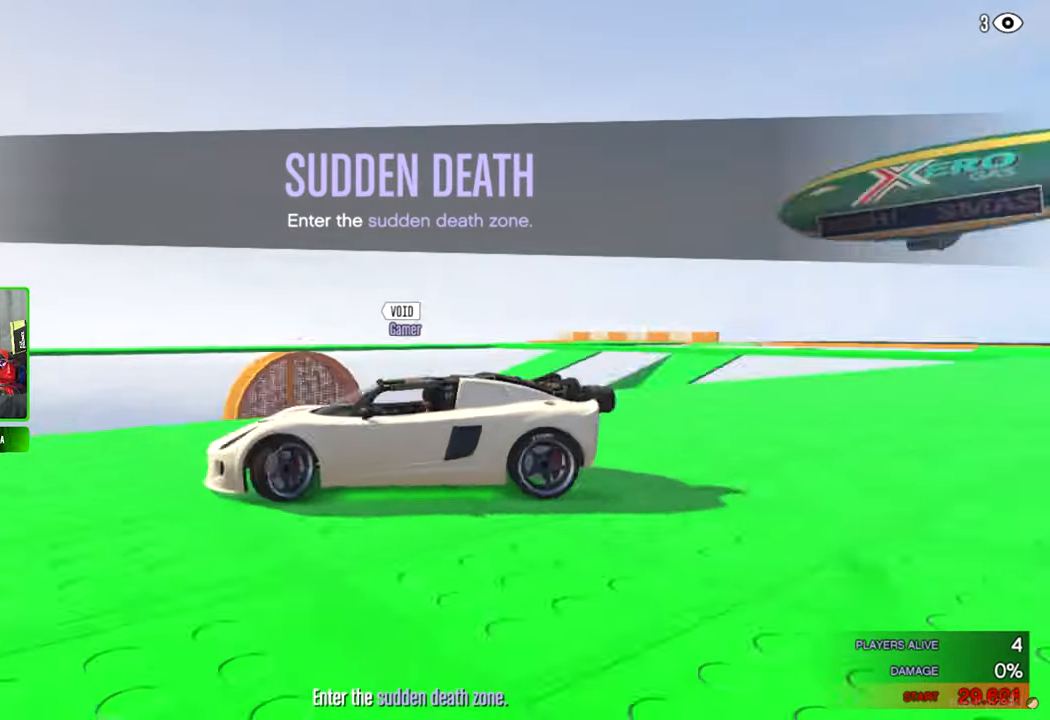
{"keys": [], "mouse": [], "mouse_move": "left", "events": []}
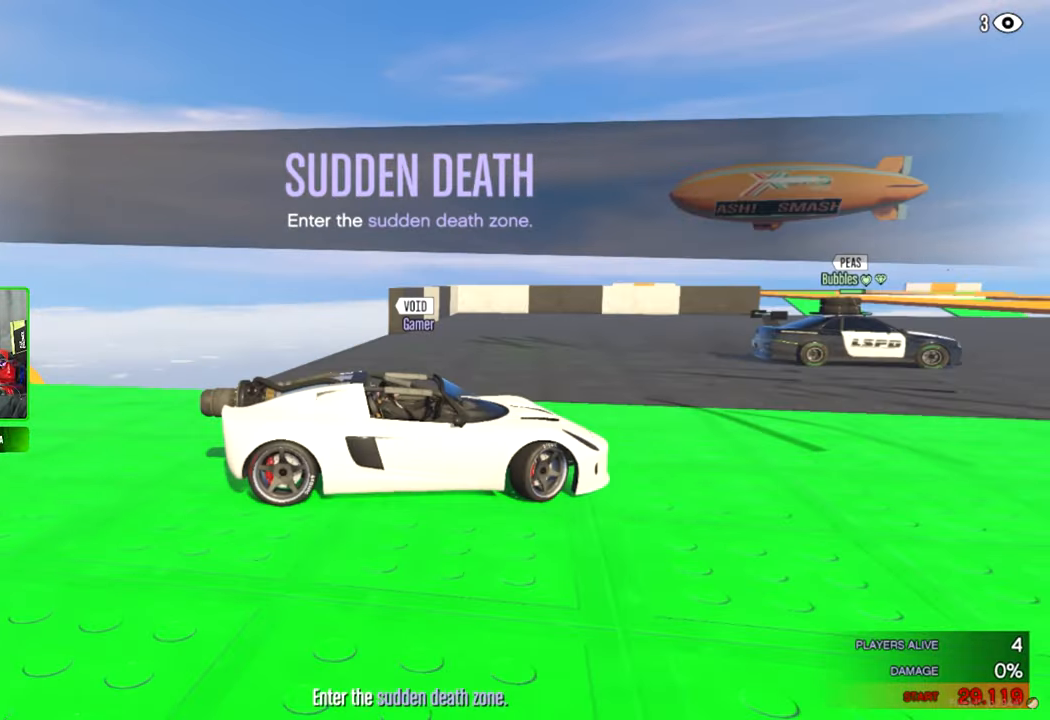
{"keys": [], "mouse": [], "mouse_move": "still", "events": []}
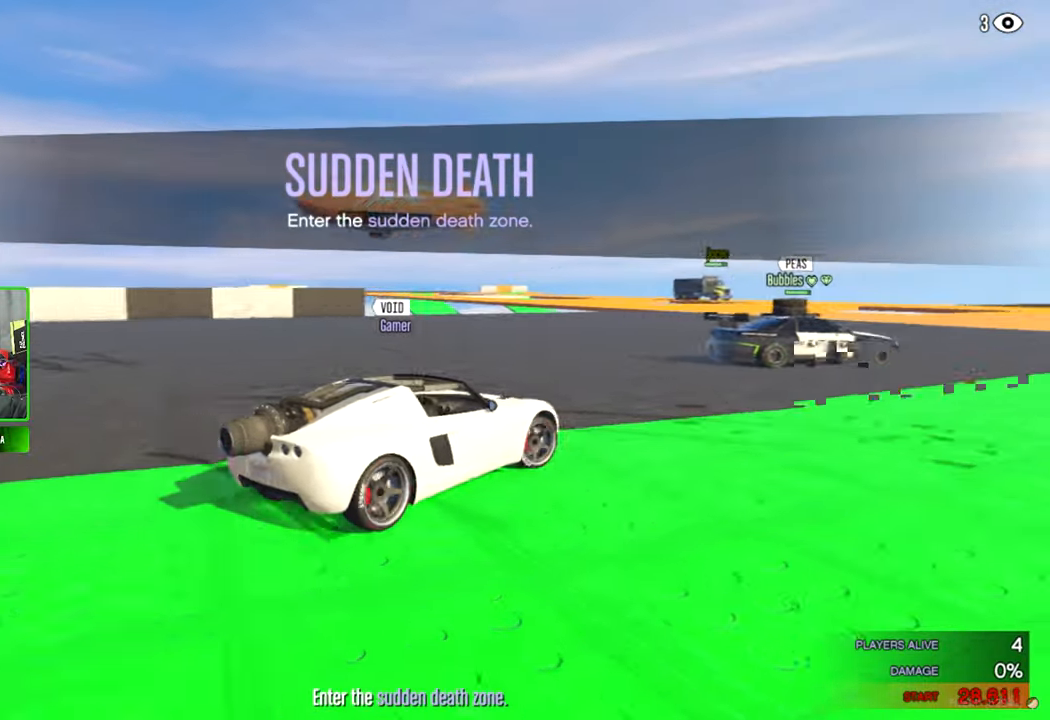
{"keys": [], "mouse": [], "mouse_move": "still", "events": []}
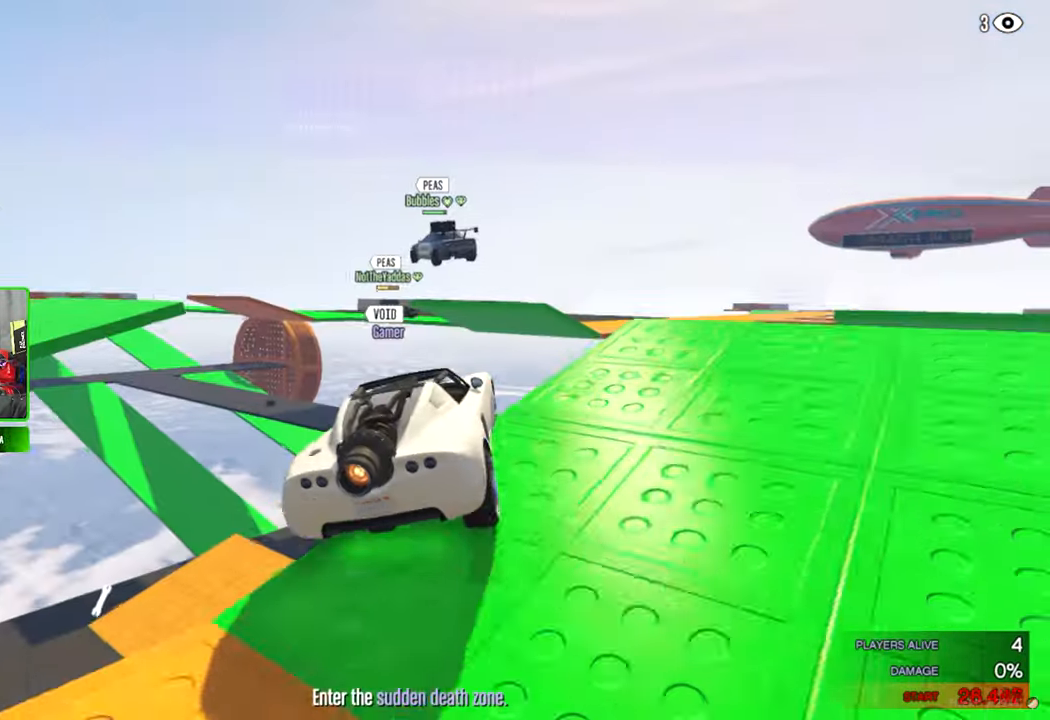
{"keys": [], "mouse": [], "mouse_move": "left", "events": []}
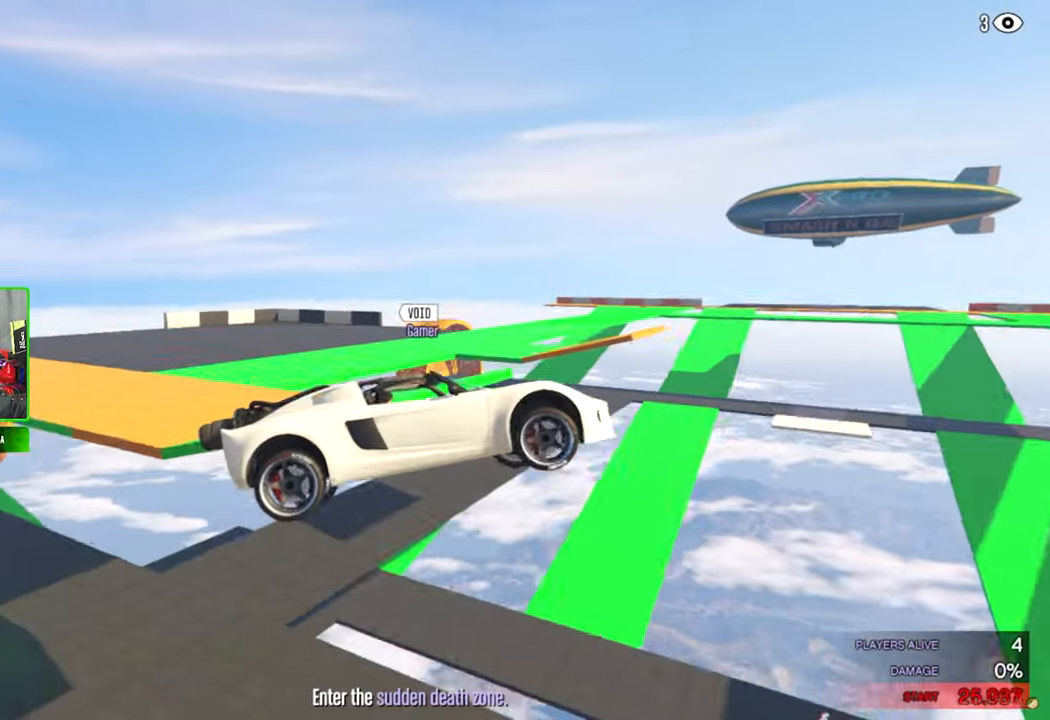
{"keys": [], "mouse": [], "mouse_move": "still", "events": []}
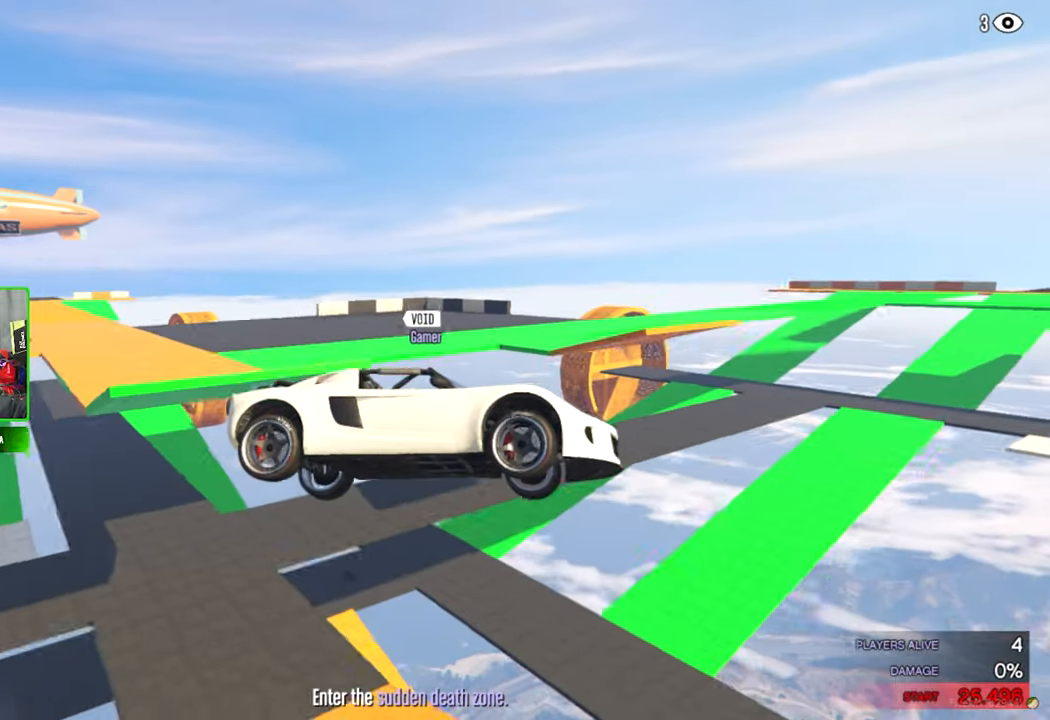
{"keys": [], "mouse": [], "mouse_move": "still", "events": []}
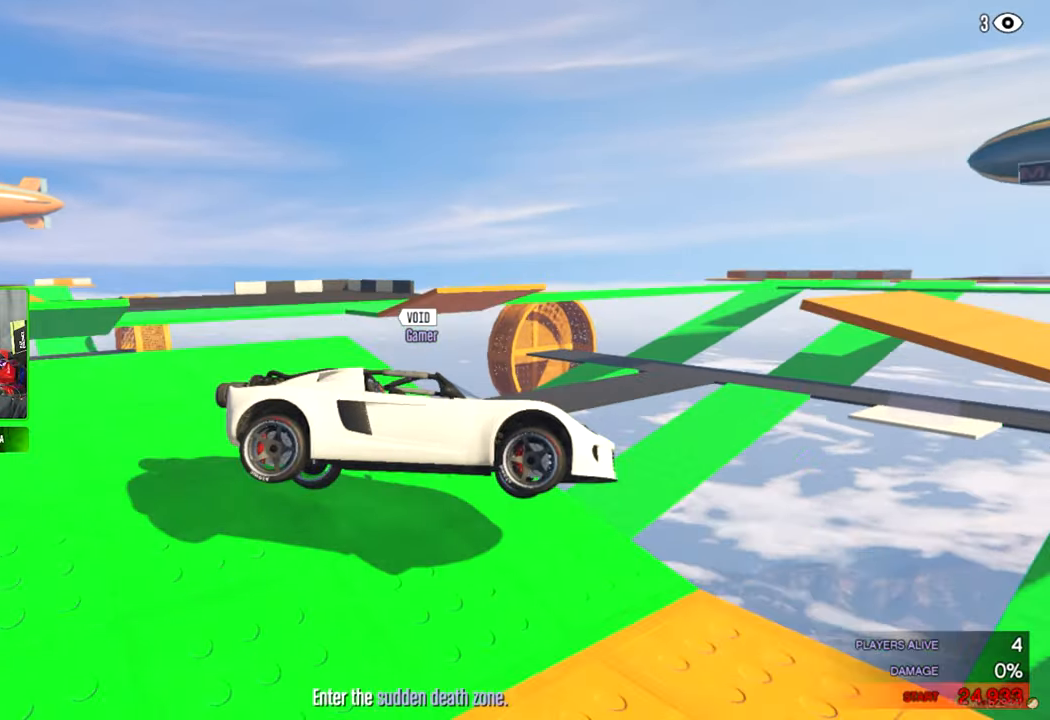
{"keys": [], "mouse": [], "mouse_move": "still", "events": []}
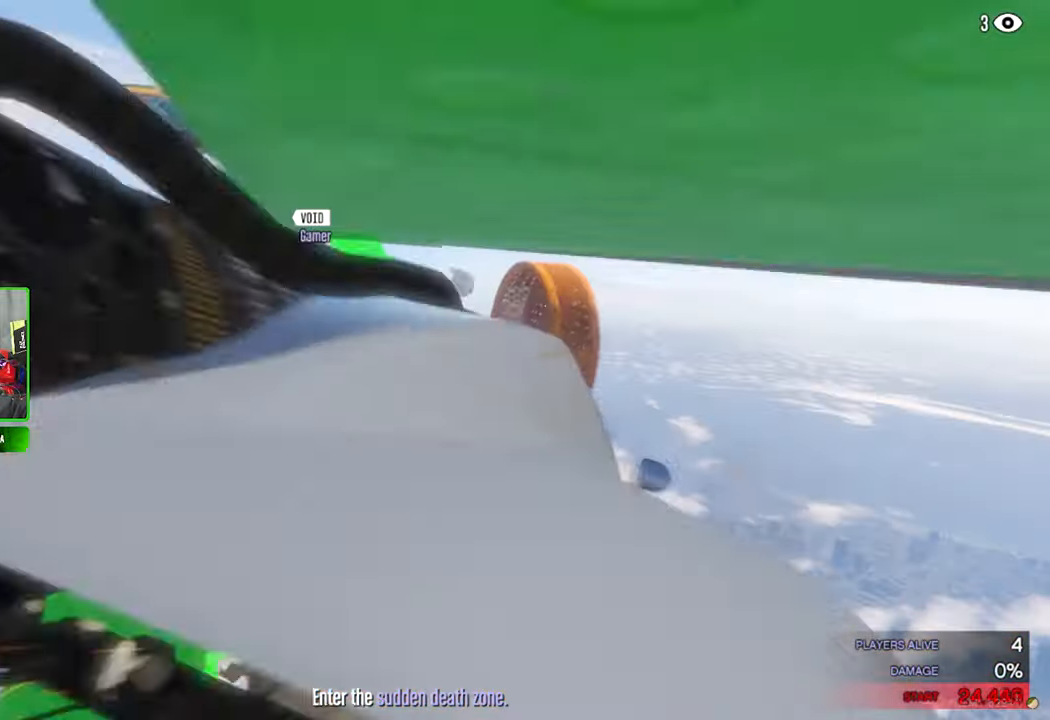
{"keys": [], "mouse": [], "mouse_move": "still", "events": []}
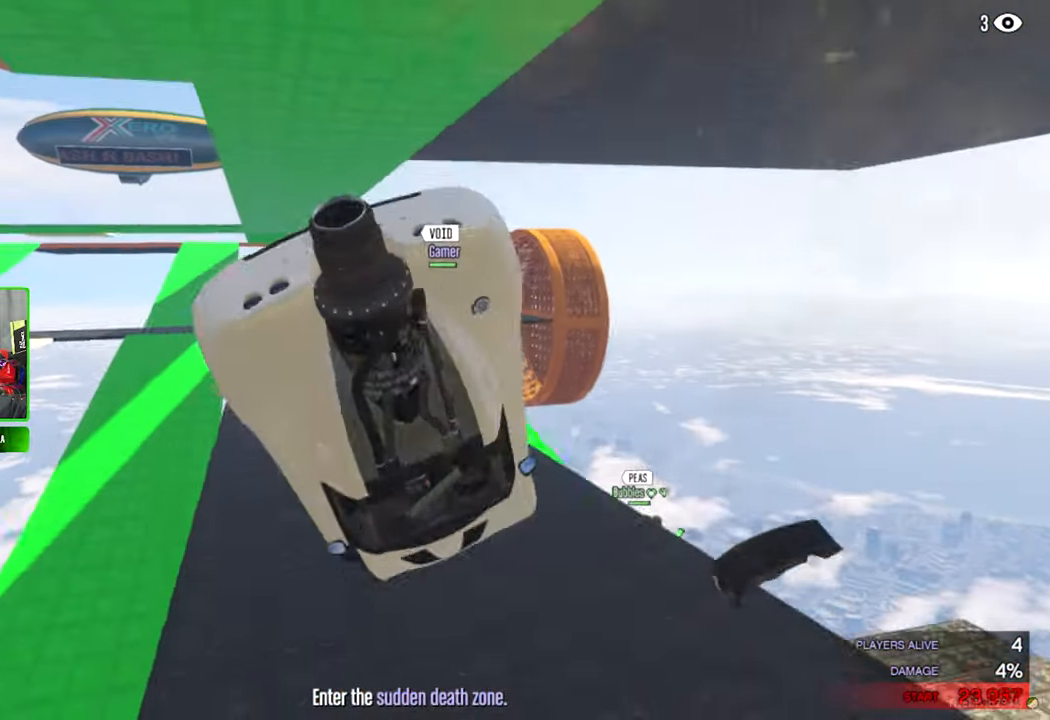
{"keys": [], "mouse": [], "mouse_move": "still", "events": [[150, "r", "down"], [250, "r", "up"]]}
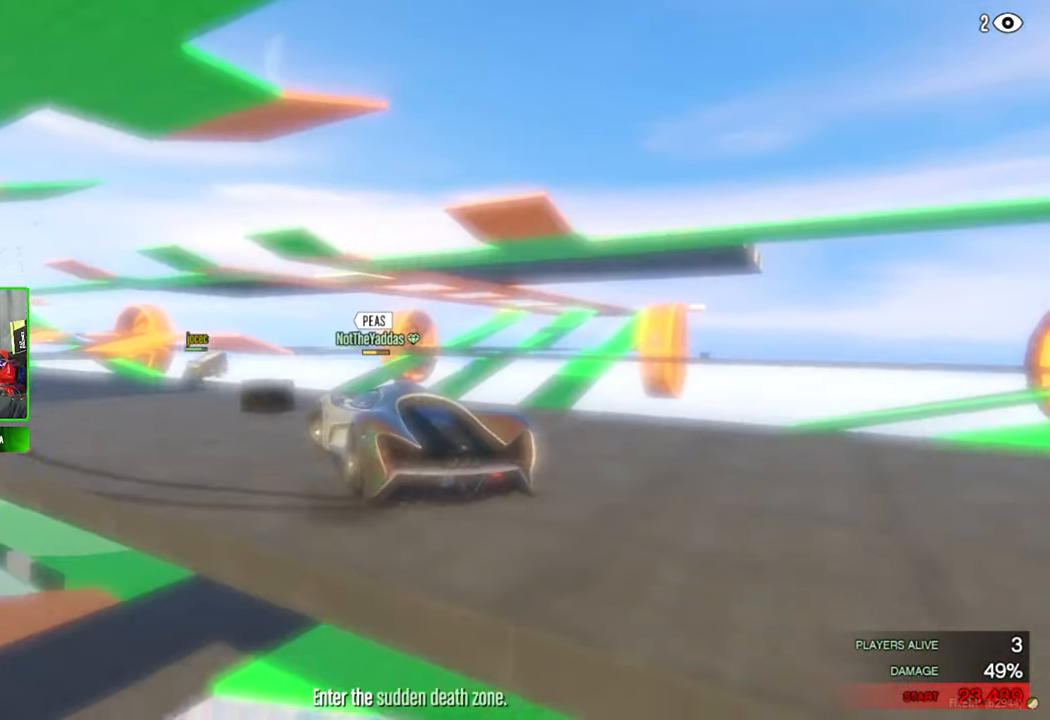
{"keys": [], "mouse": [], "mouse_move": "still", "events": [[266, "r", "down"], [400, "r", "up"]]}
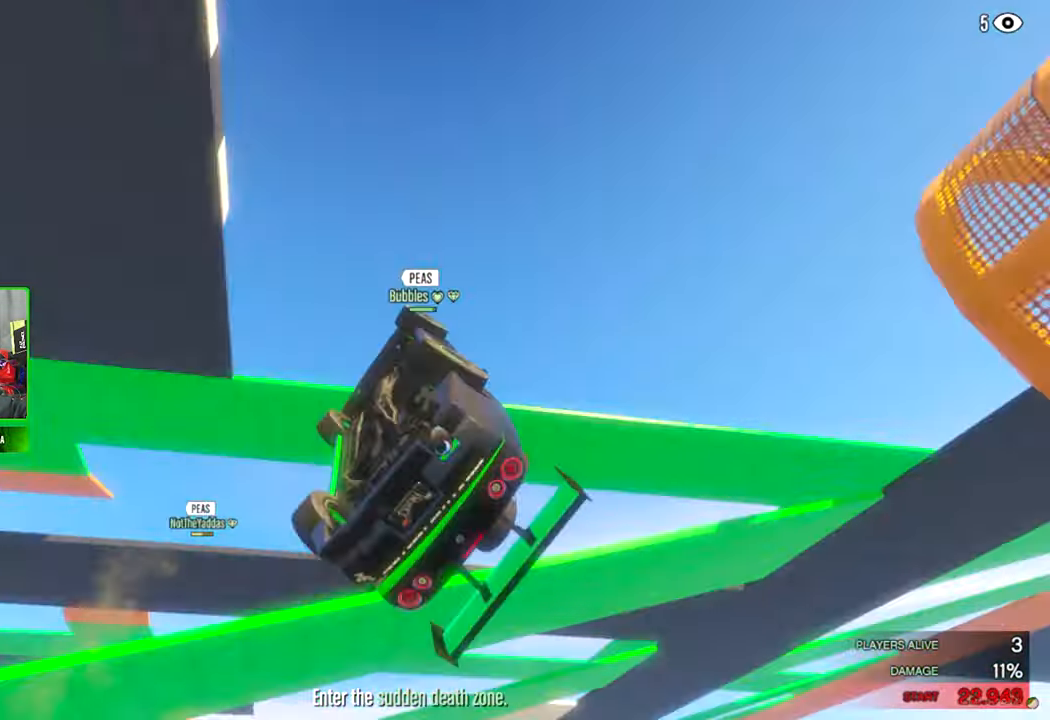
{"keys": [], "mouse": [], "mouse_move": "left", "events": [[233, "r", "down"], [366, "r", "up"]]}
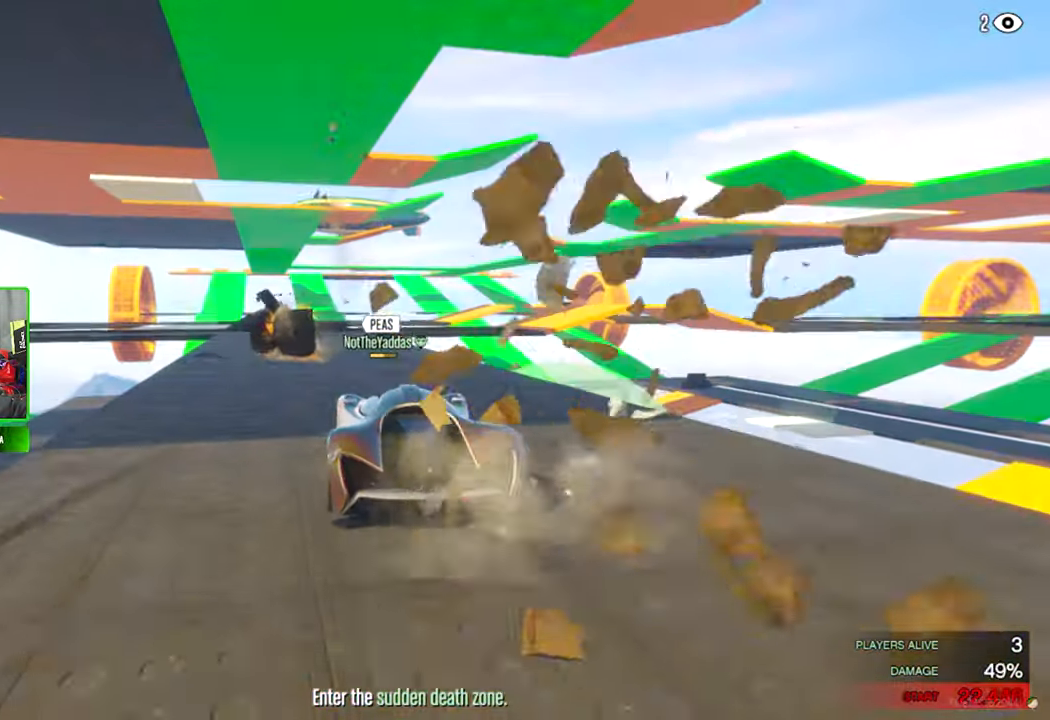
{"keys": [], "mouse": [], "mouse_move": "left", "events": [[350, "r", "down"], [433, "r", "up"]]}
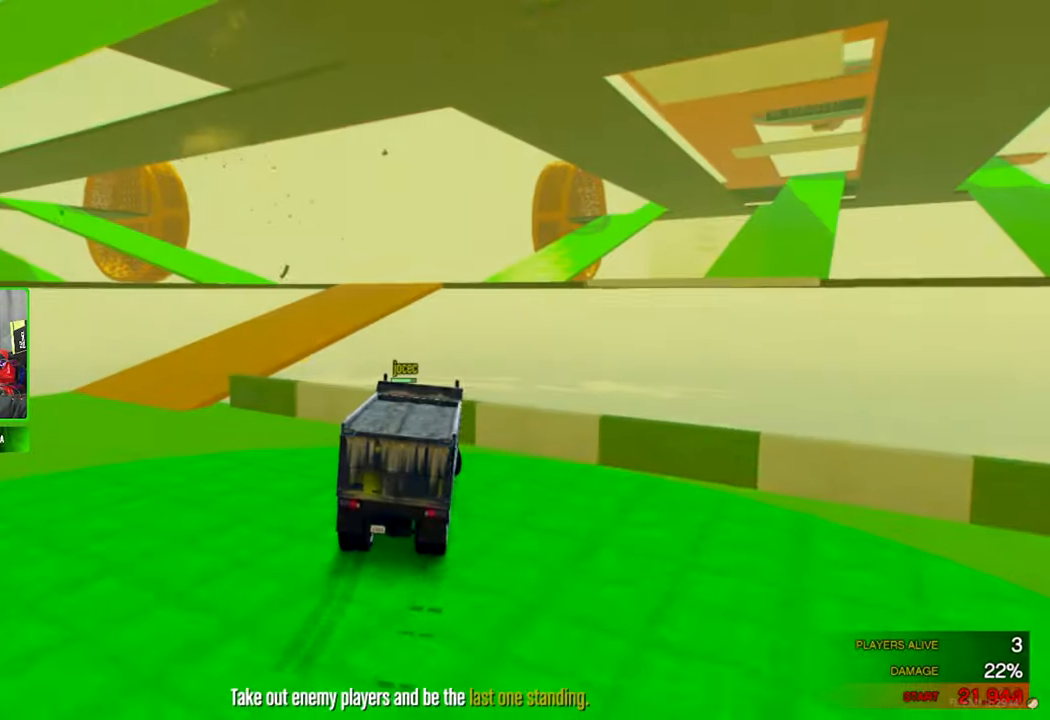
{"keys": [], "mouse": [], "mouse_move": "up-right", "events": []}
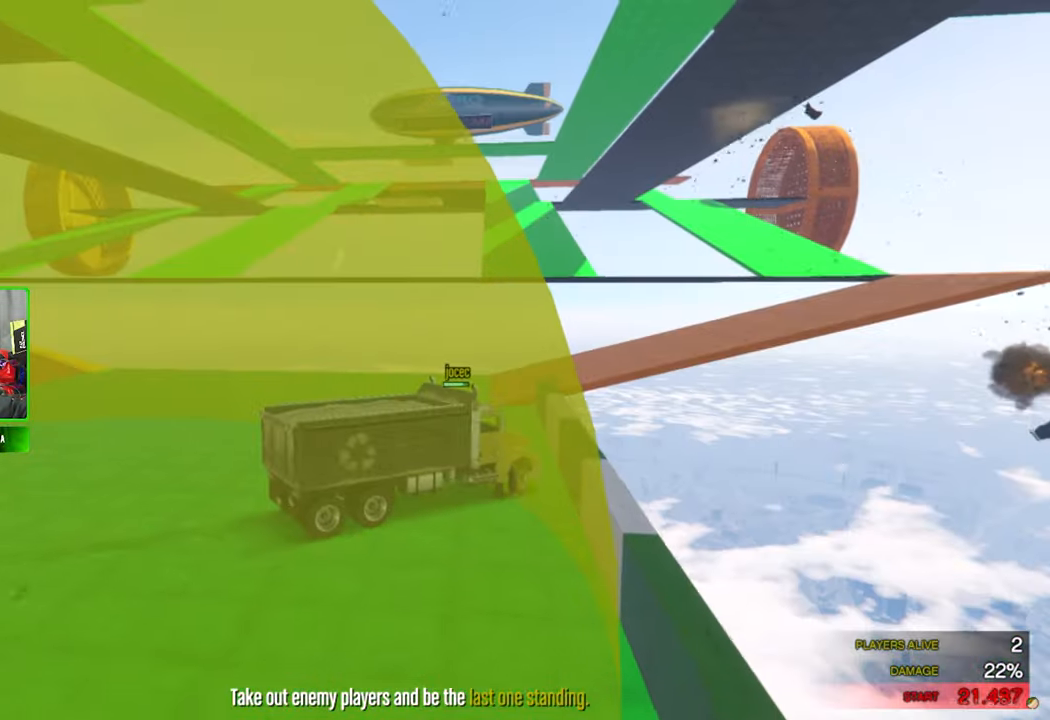
{"keys": [], "mouse": [], "mouse_move": "up-right", "events": []}
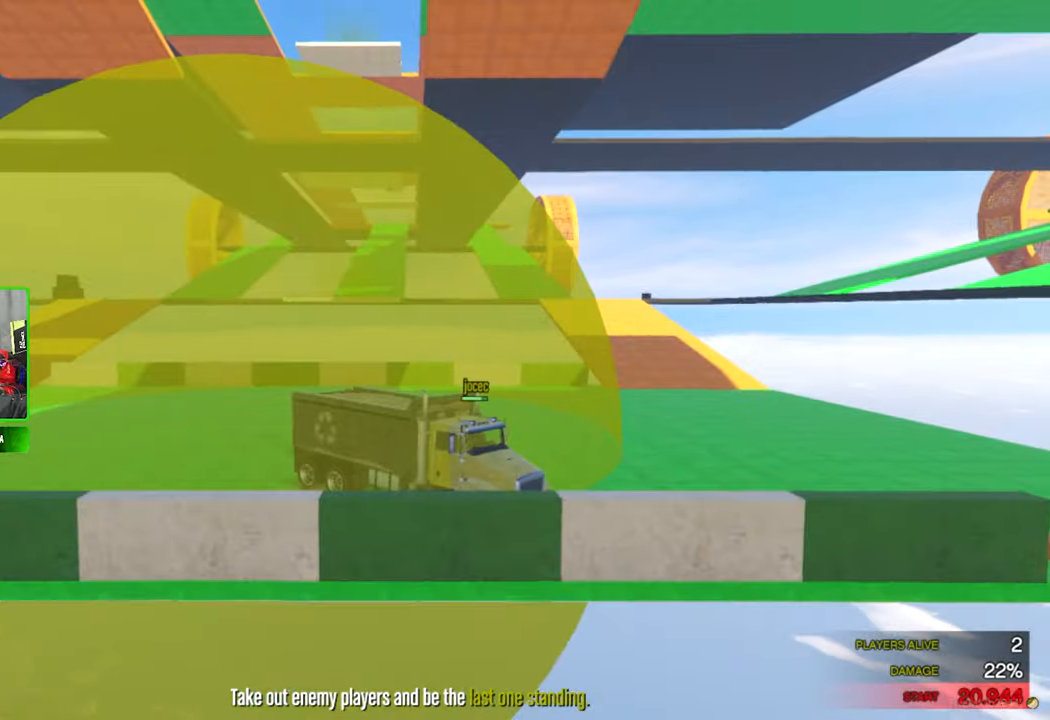
{"keys": [], "mouse": [], "mouse_move": "still", "events": []}
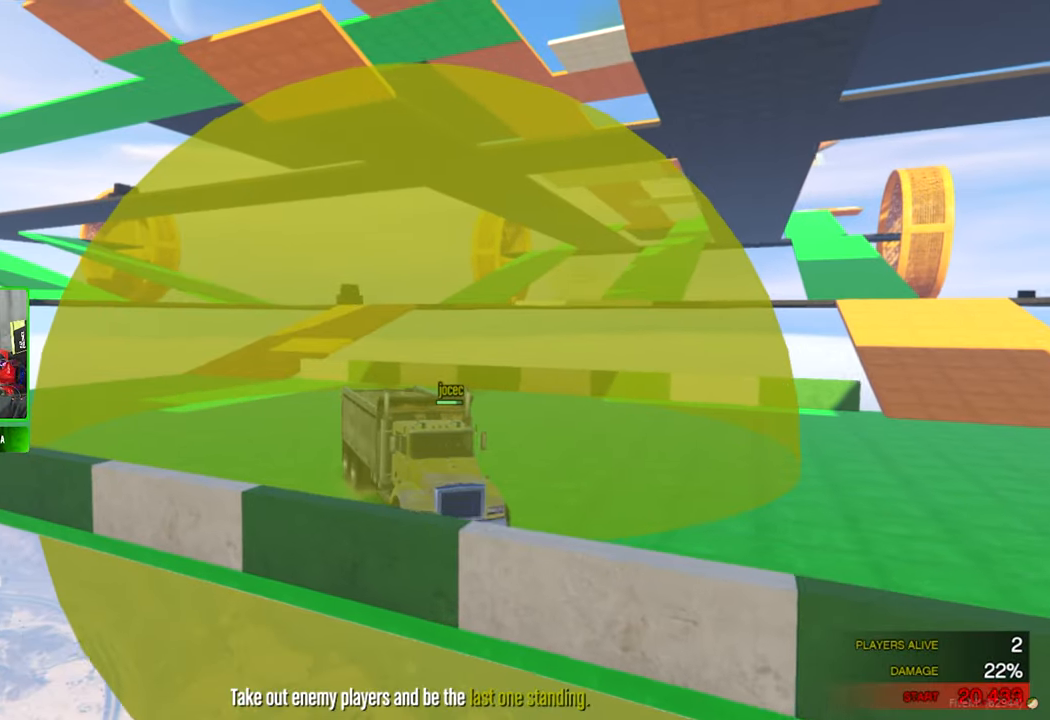
{"keys": [], "mouse": [], "mouse_move": "still", "events": []}
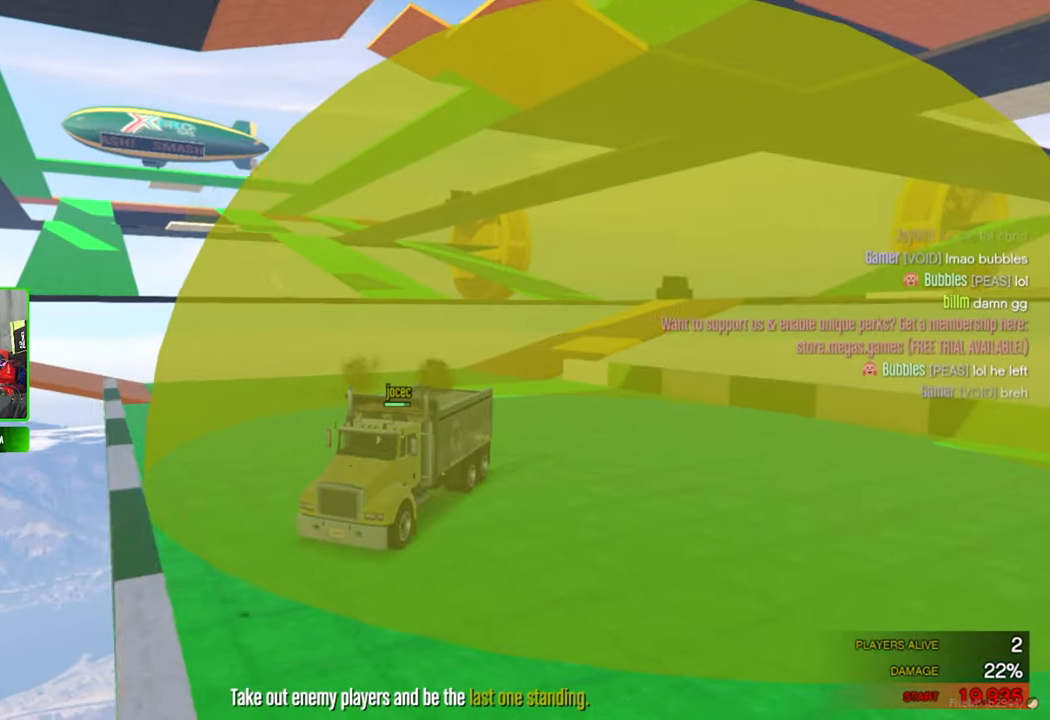
{"keys": [], "mouse": [], "mouse_move": "right", "events": []}
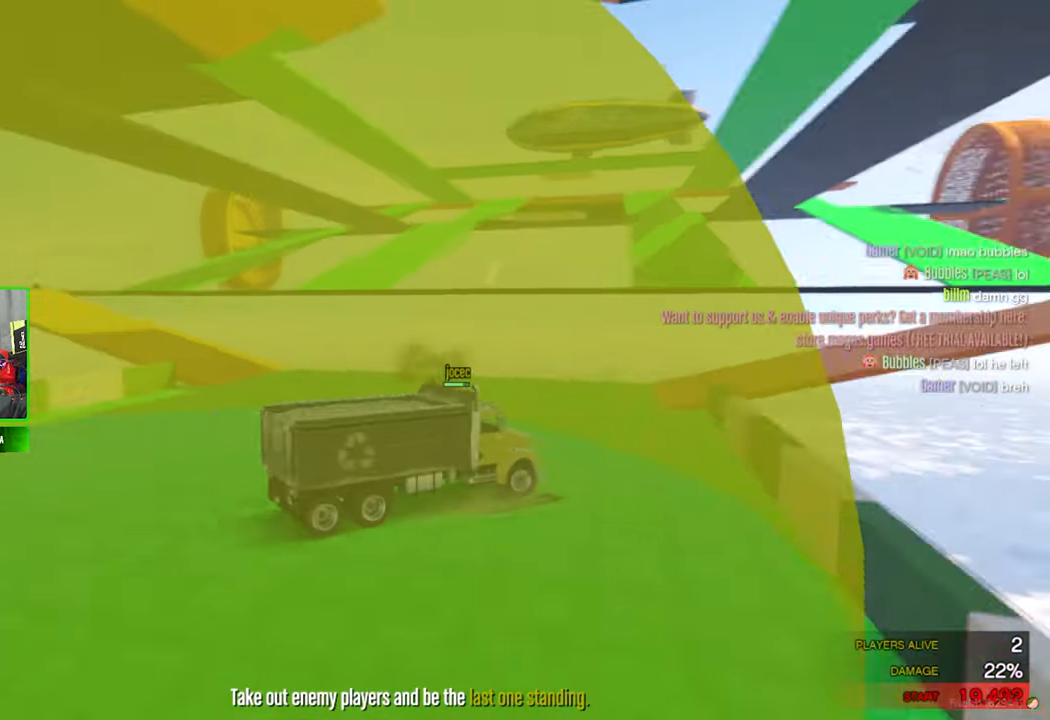
{"keys": [], "mouse": [], "mouse_move": "up-right", "events": []}
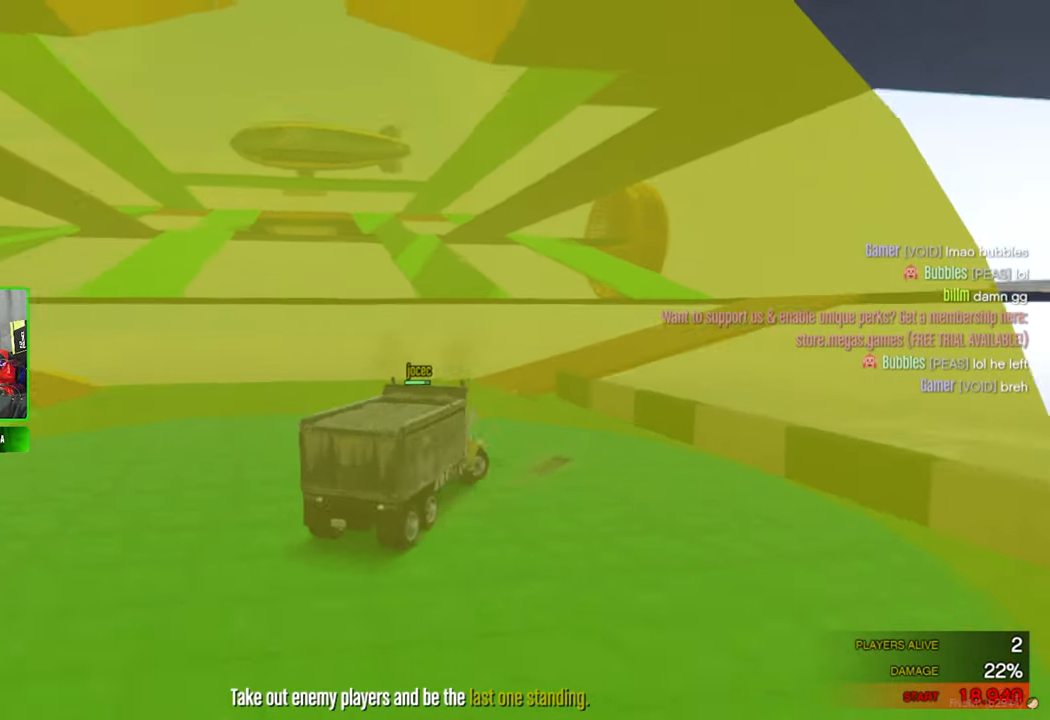
{"keys": [], "mouse": [], "mouse_move": "still", "events": []}
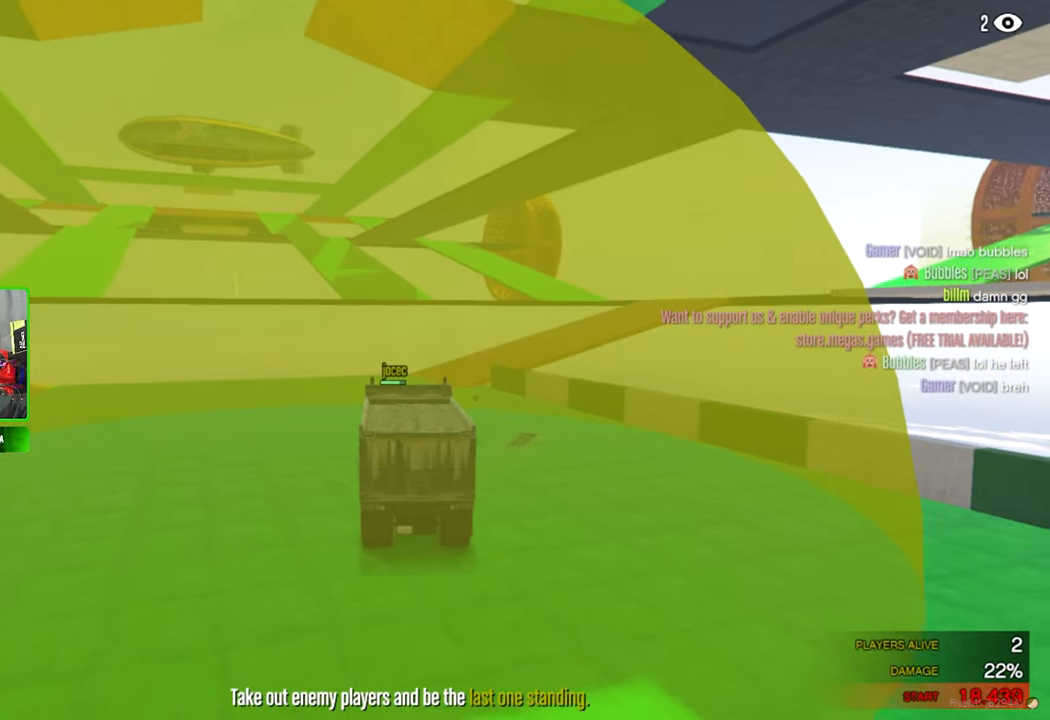
{"keys": [], "mouse": [], "mouse_move": "left", "events": []}
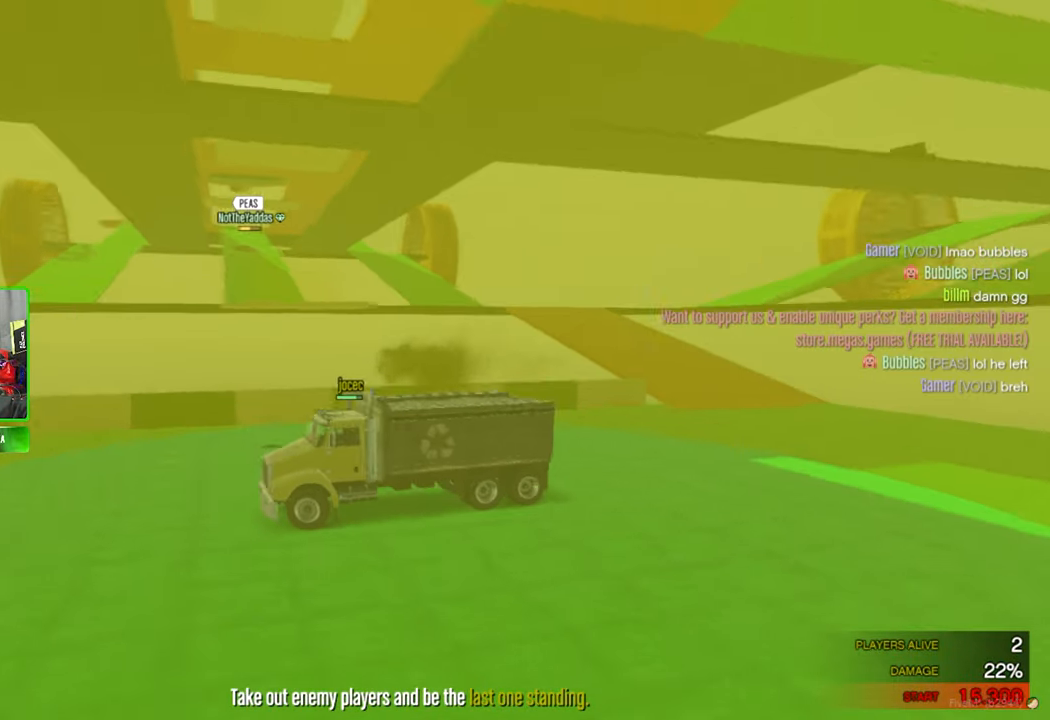
{"keys": [], "mouse": [], "mouse_move": "still", "events": []}
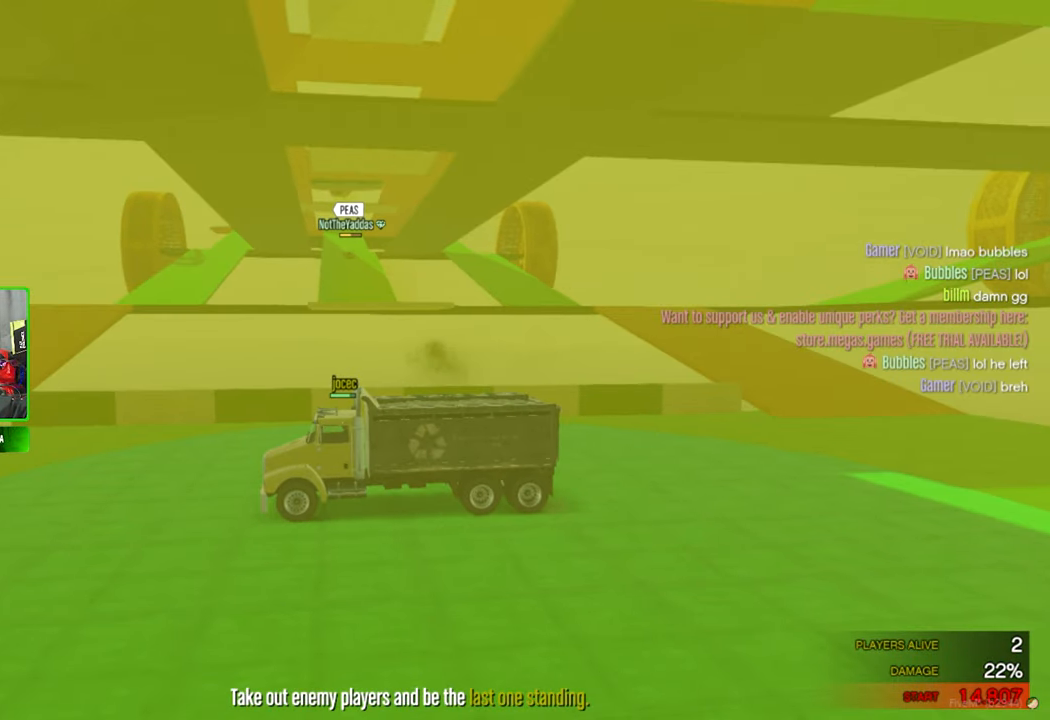
{"keys": [], "mouse": [], "mouse_move": "down", "events": []}
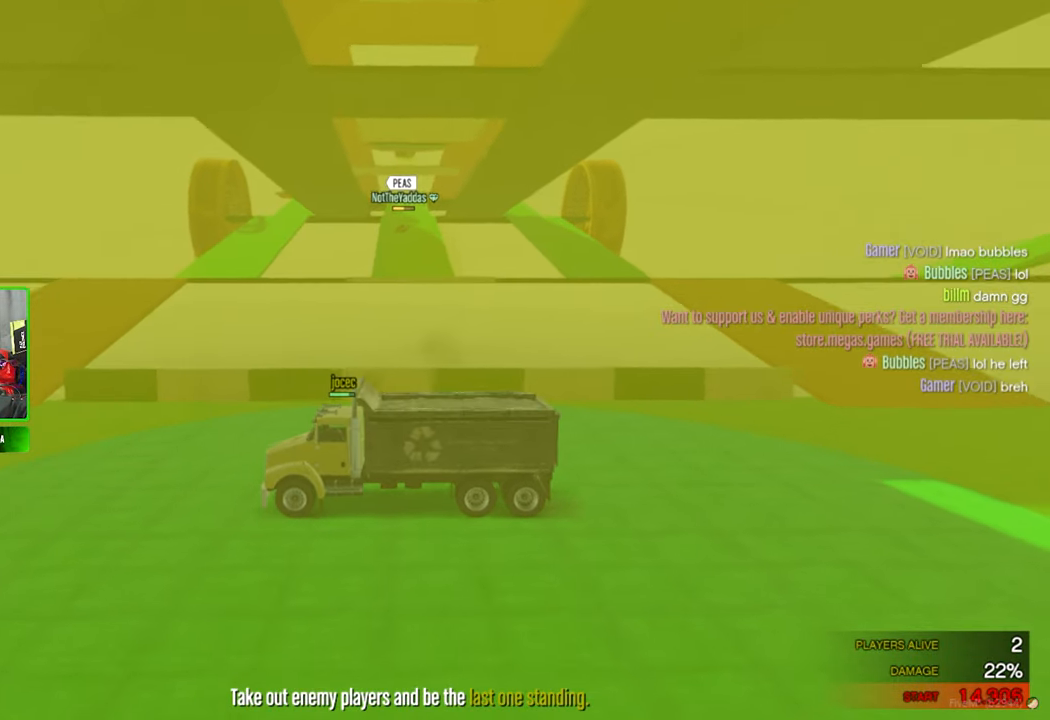
{"keys": [], "mouse": [], "mouse_move": "still", "events": []}
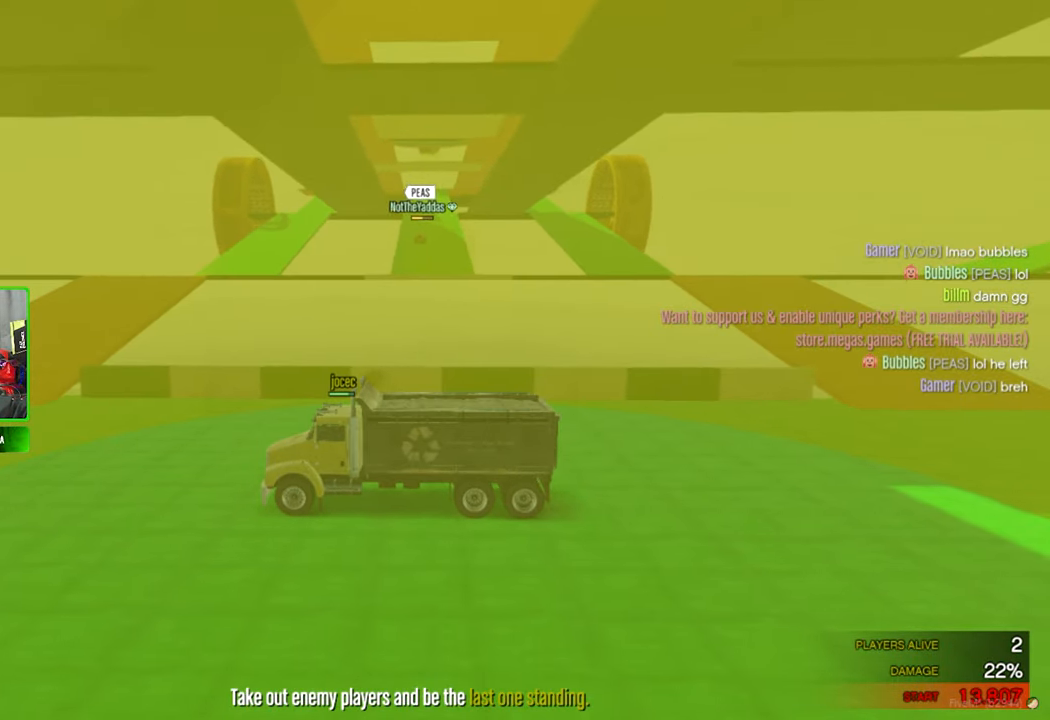
{"keys": [], "mouse": [], "mouse_move": "still", "events": []}
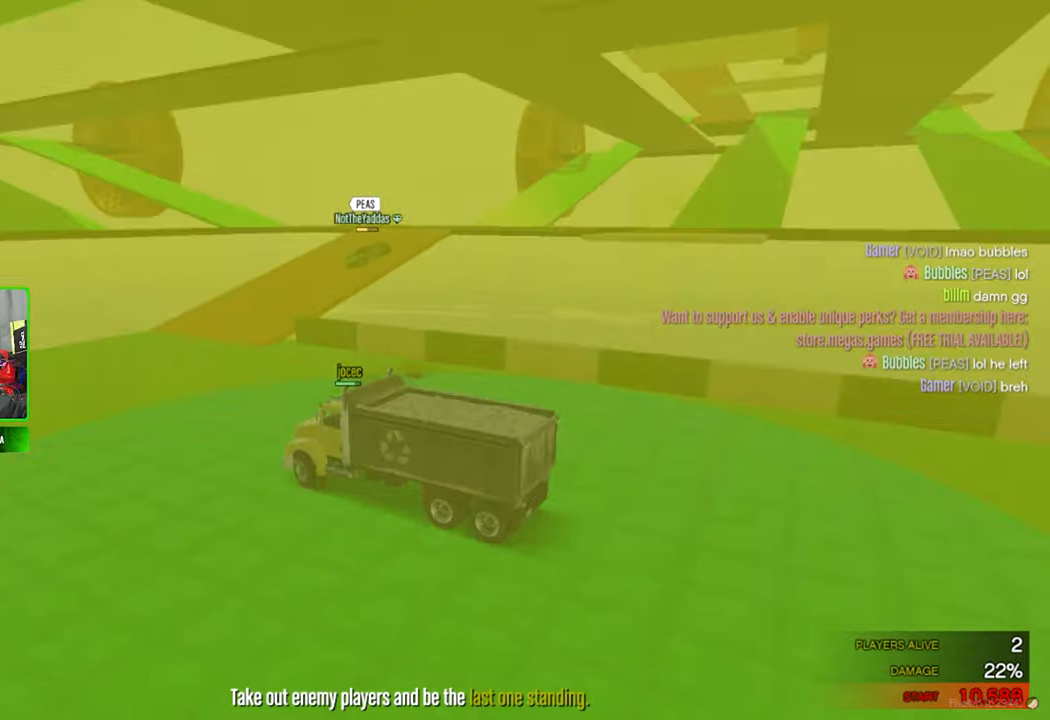
{"keys": [], "mouse": [], "mouse_move": "still", "events": []}
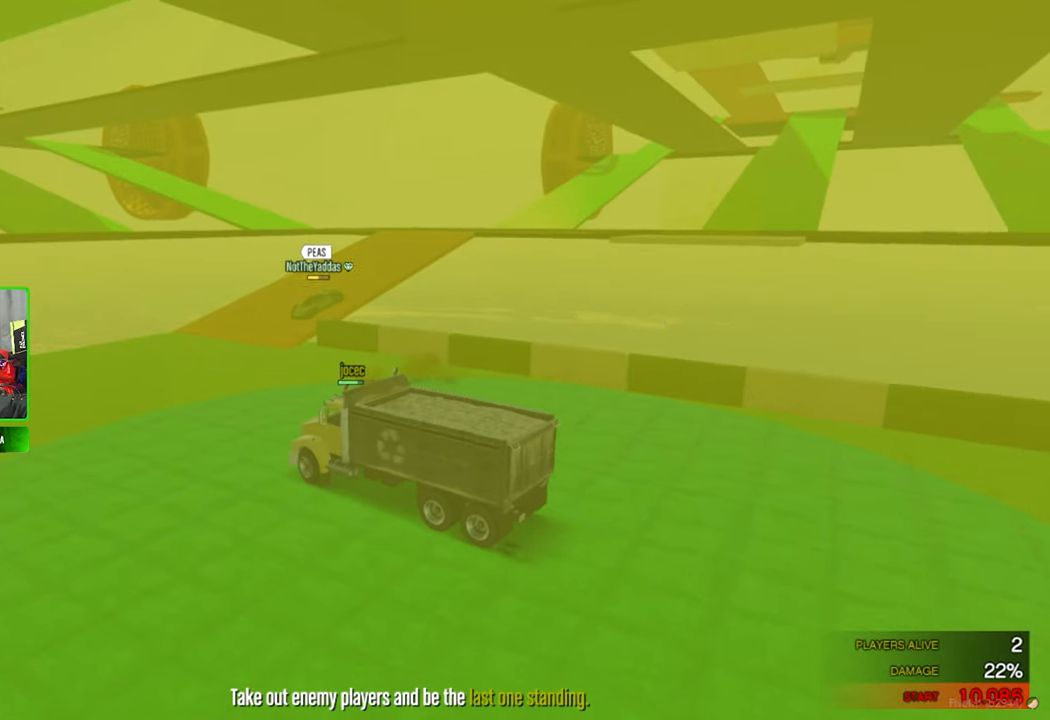
{"keys": [], "mouse": [], "mouse_move": "still", "events": []}
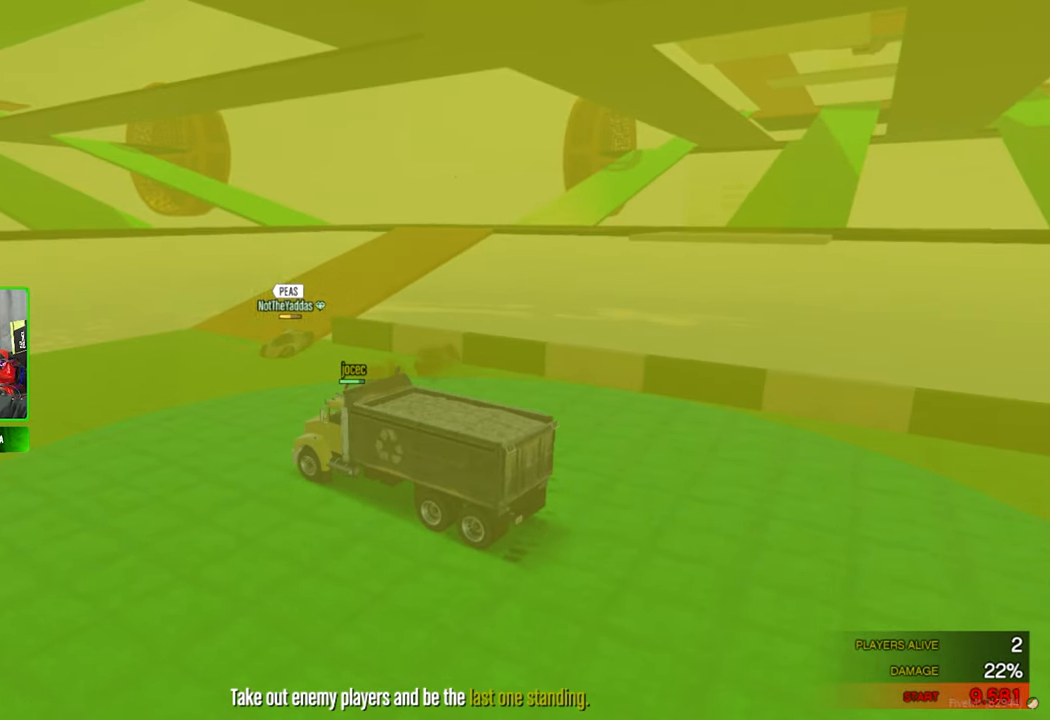
{"keys": [], "mouse": [], "mouse_move": "still", "events": []}
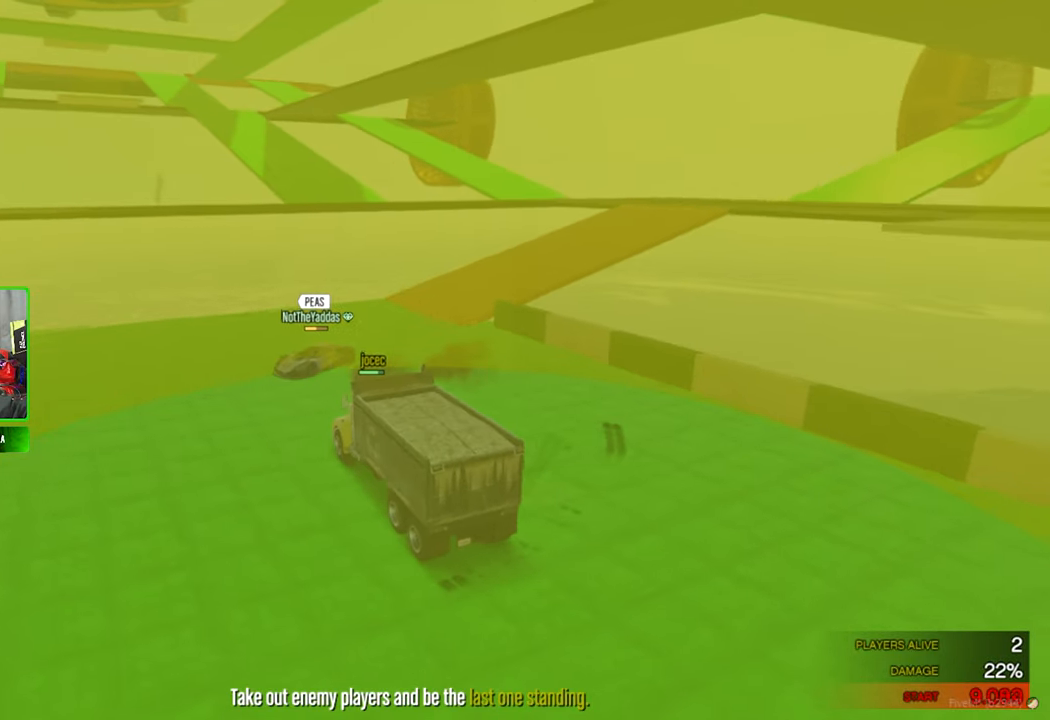
{"keys": [], "mouse": [], "mouse_move": "still", "events": []}
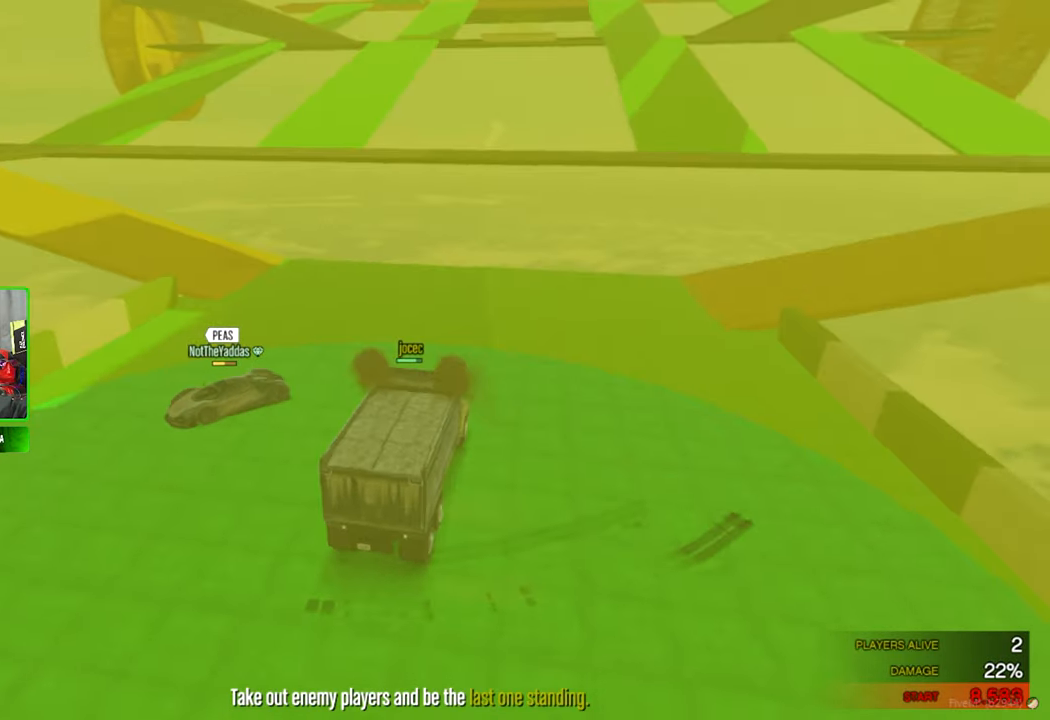
{"keys": [], "mouse": [], "mouse_move": "right", "events": []}
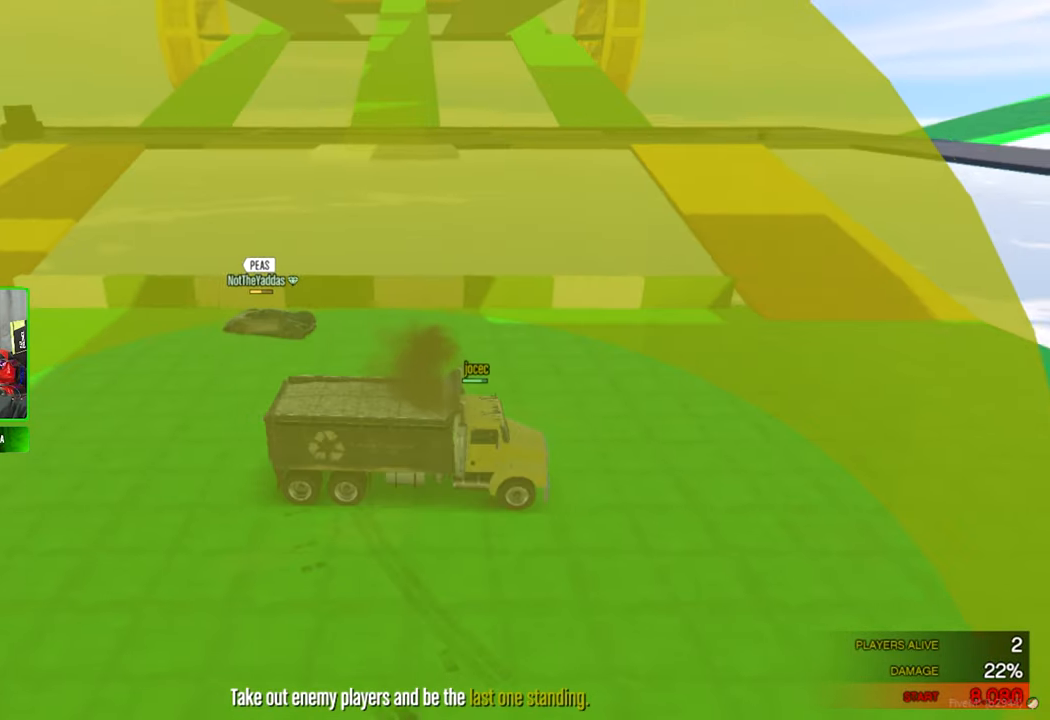
{"keys": [], "mouse": [], "mouse_move": "still", "events": []}